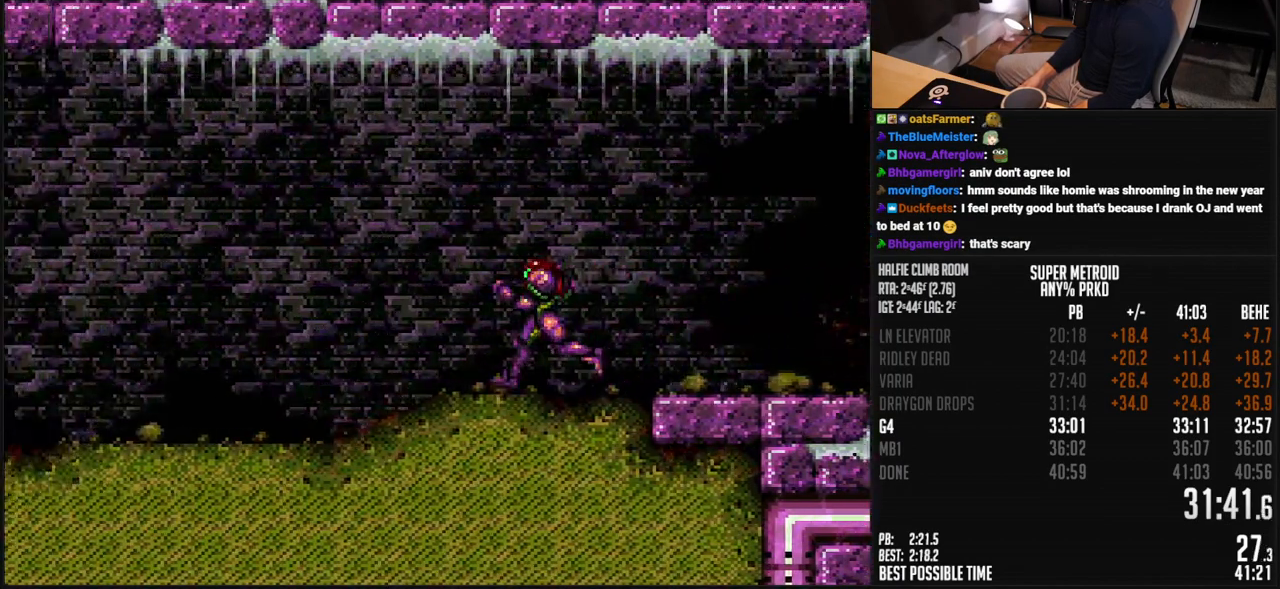
Gameplay with a controller (Nintendo layout); each line is a JSON object with the inputs held at the frame after it. "events" lists button and stick changes between this image and that frame as [ms after this image, input, new state], when the widget could be followed in between. Not read: L3 R3.
{"buttons": ["B", "DPAD_LEFT"], "events": []}
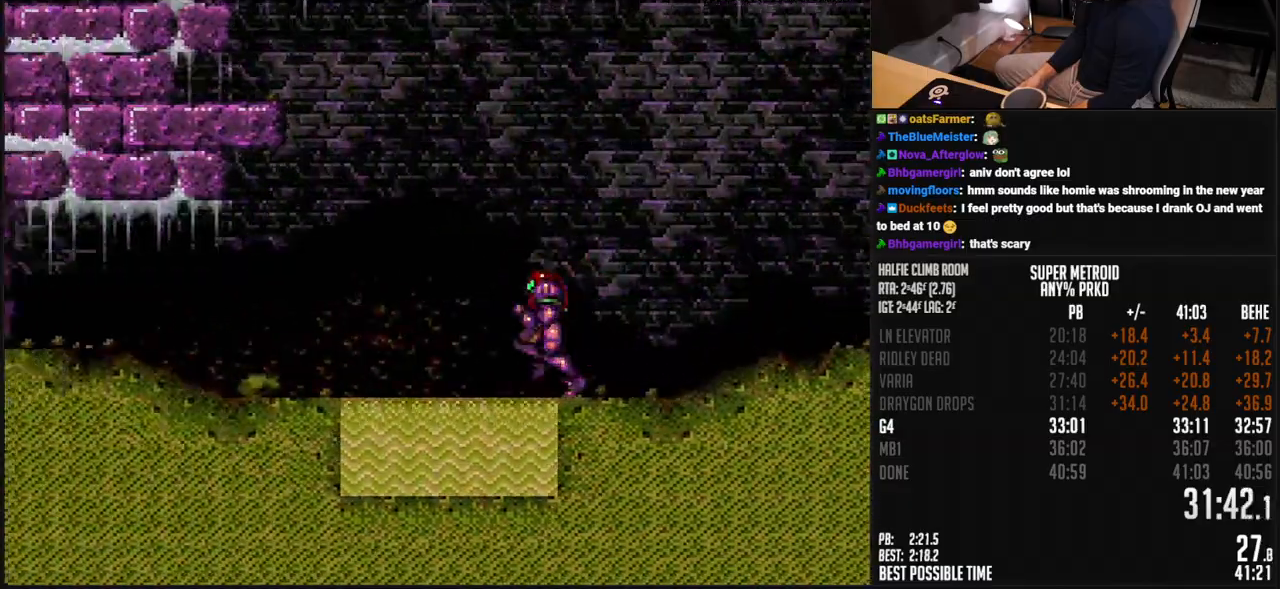
{"buttons": ["B", "DPAD_LEFT"], "events": []}
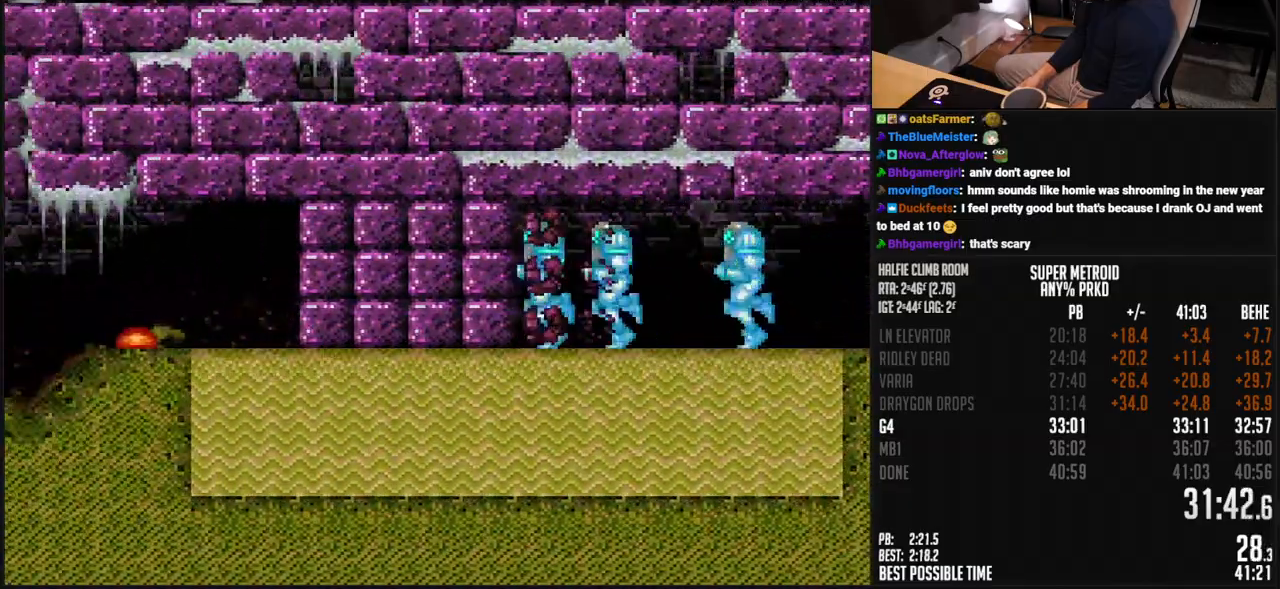
{"buttons": ["B", "DPAD_LEFT"], "events": []}
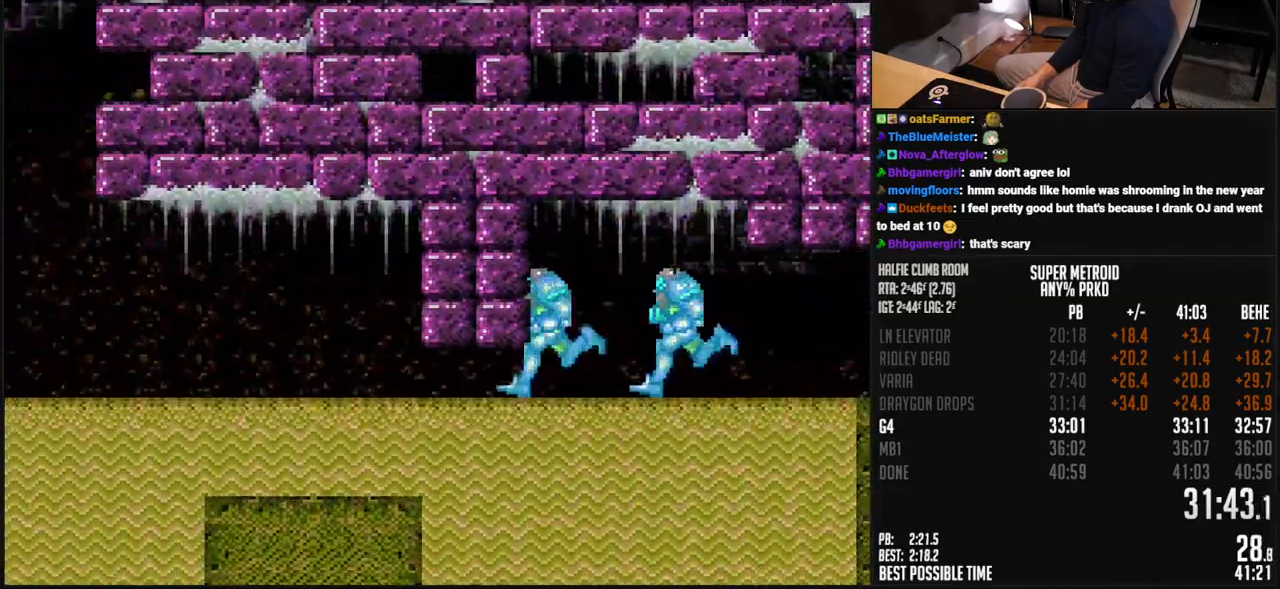
{"buttons": ["B", "X", "DPAD_LEFT"], "events": [[484, "X", "down"]]}
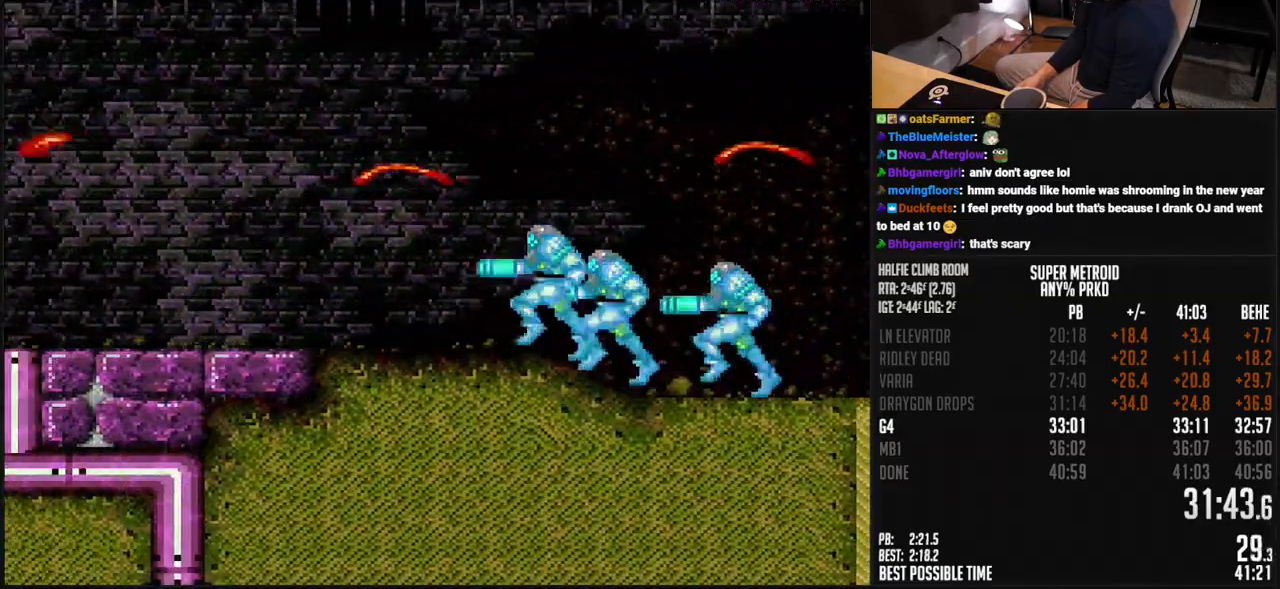
{"buttons": ["B", "DPAD_LEFT"], "events": [[83, "X", "up"]]}
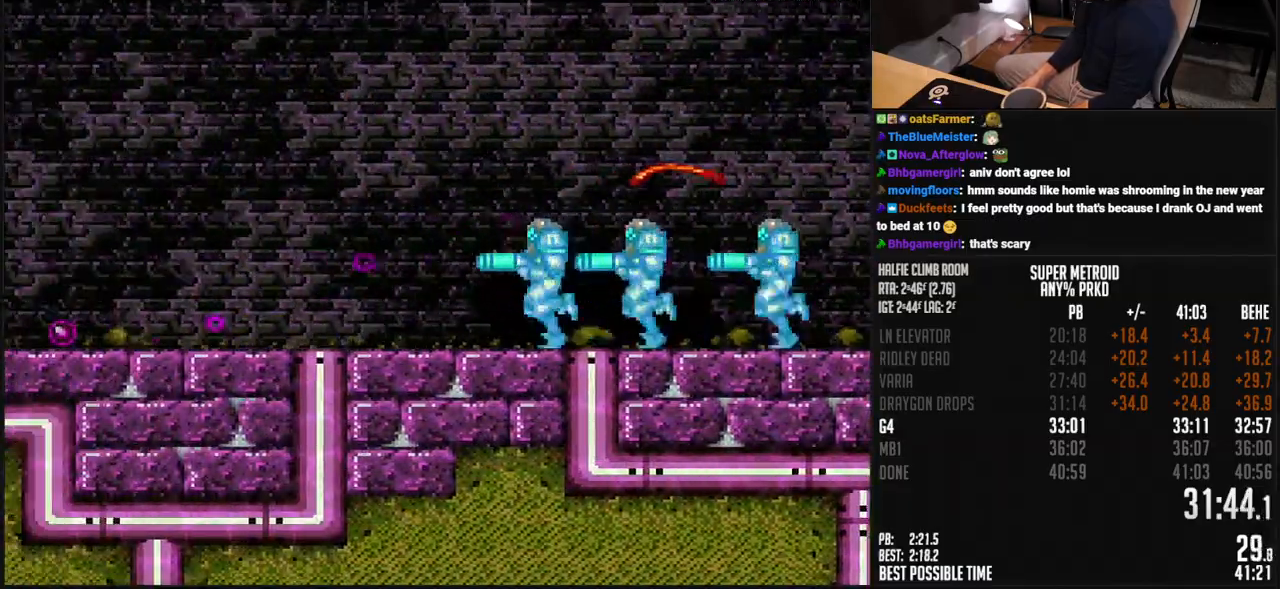
{"buttons": ["B", "DPAD_LEFT"], "events": [[200, "A", "down"], [317, "A", "up"], [317, "B", "up"], [484, "B", "down"]]}
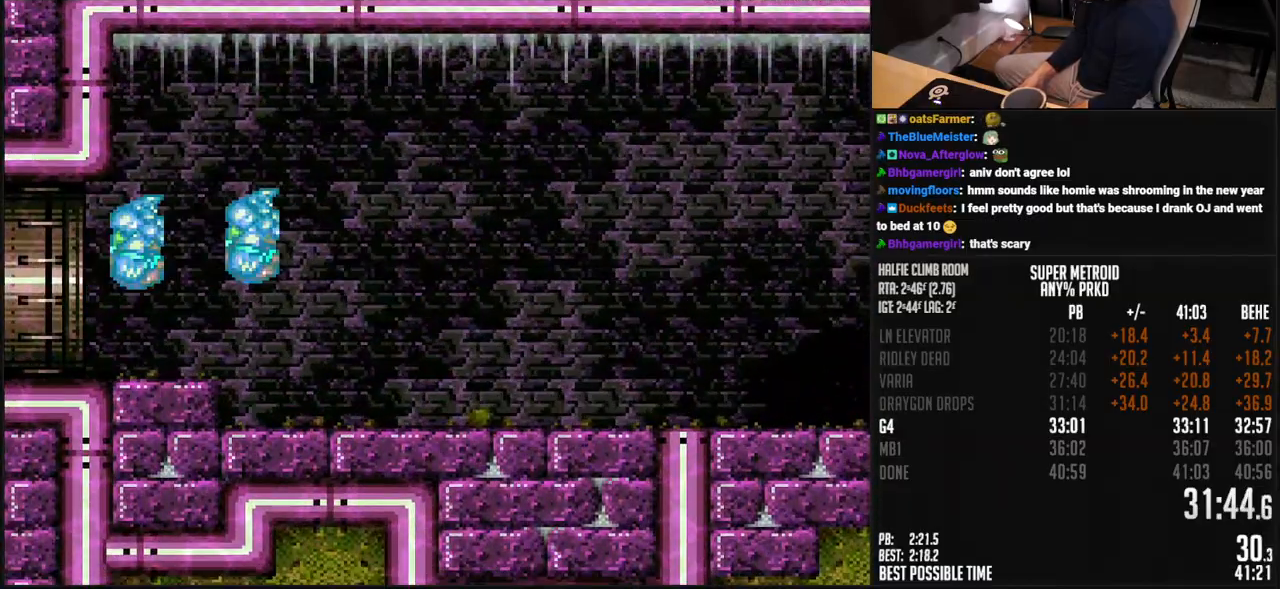
{"buttons": ["B", "DPAD_LEFT"], "events": [[217, "B", "up"], [417, "B", "down"]]}
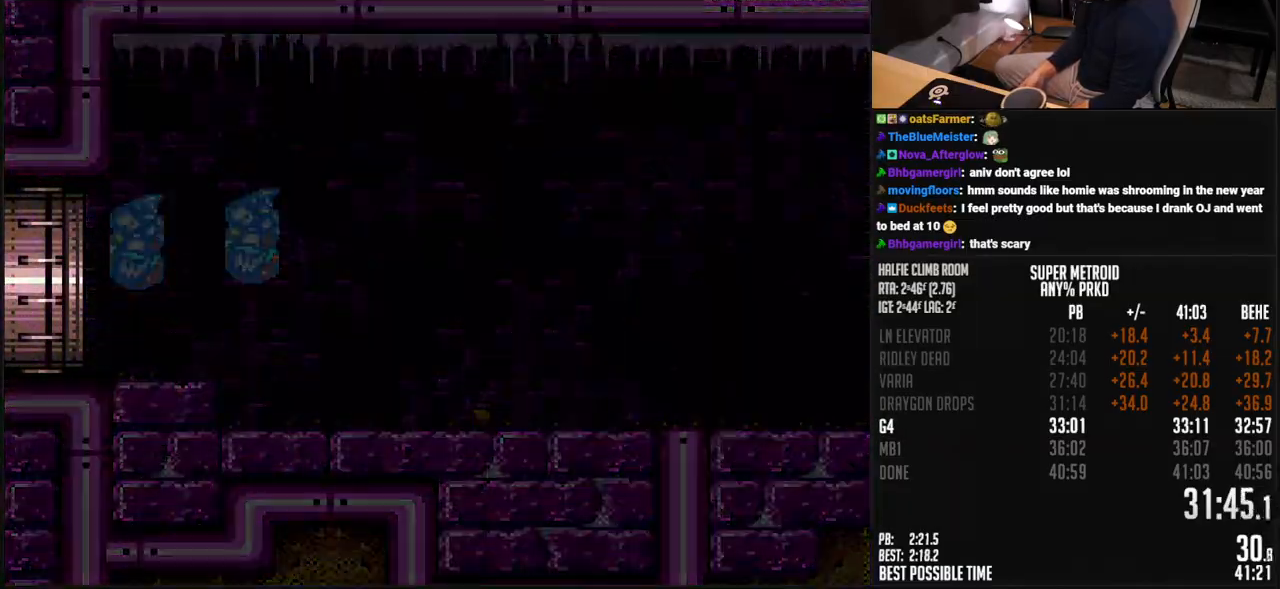
{"buttons": [], "events": [[484, "B", "up"], [484, "DPAD_LEFT", "up"]]}
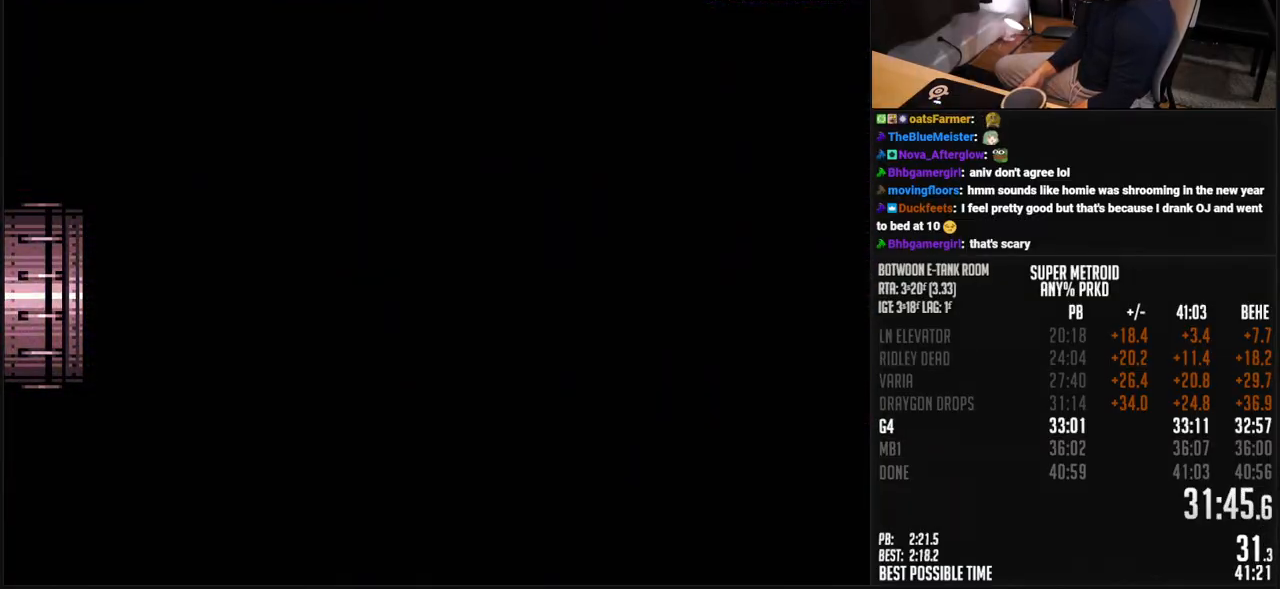
{"buttons": ["B", "DPAD_LEFT"], "events": [[17, "B", "down"], [17, "DPAD_LEFT", "down"]]}
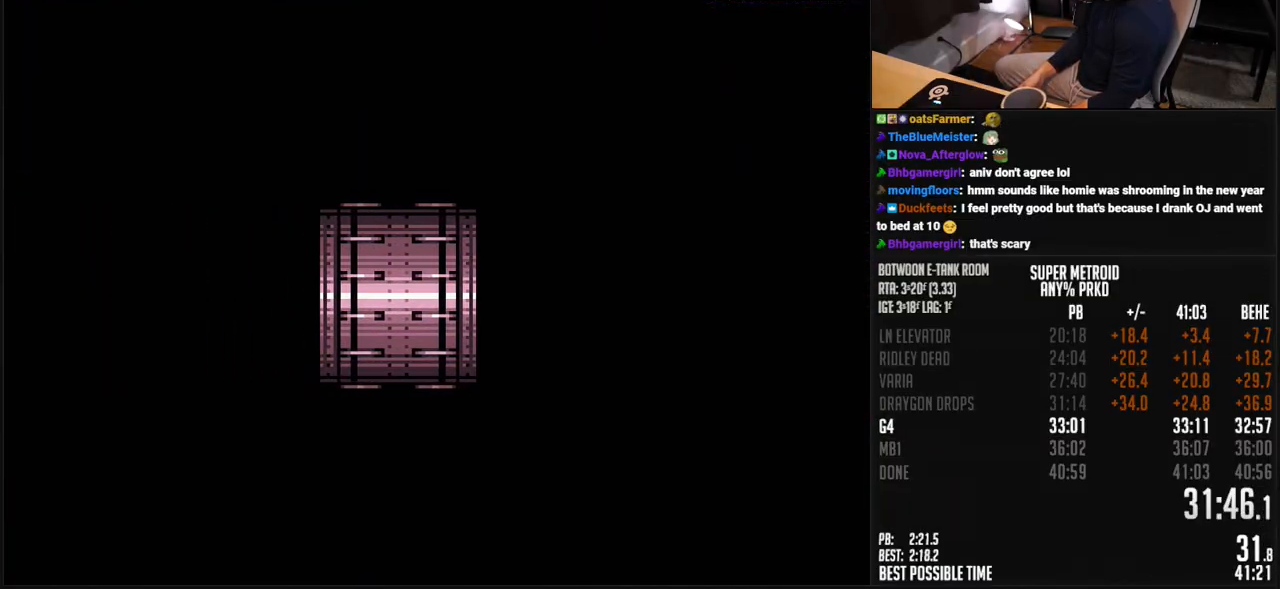
{"buttons": ["B", "R1", "DPAD_LEFT"], "events": [[50, "DPAD_LEFT", "up"], [284, "DPAD_LEFT", "down"], [468, "R1", "down"]]}
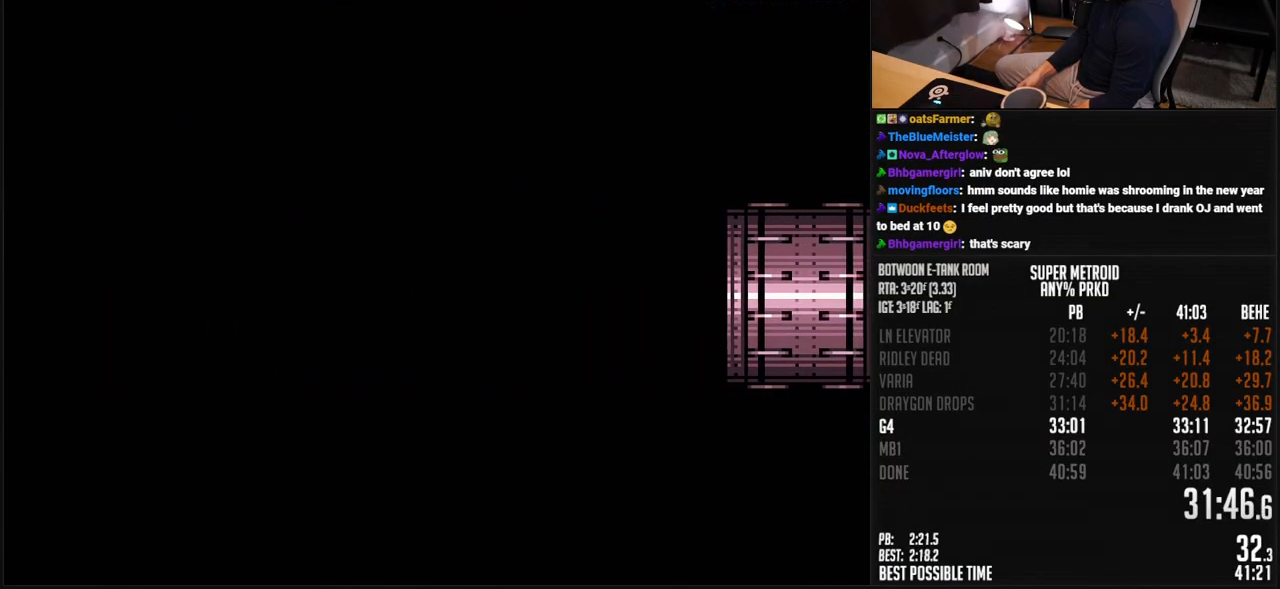
{"buttons": ["B", "DPAD_LEFT"], "events": [[51, "R1", "up"], [101, "R1", "down"], [234, "R1", "up"], [368, "X", "down"], [501, "X", "up"]]}
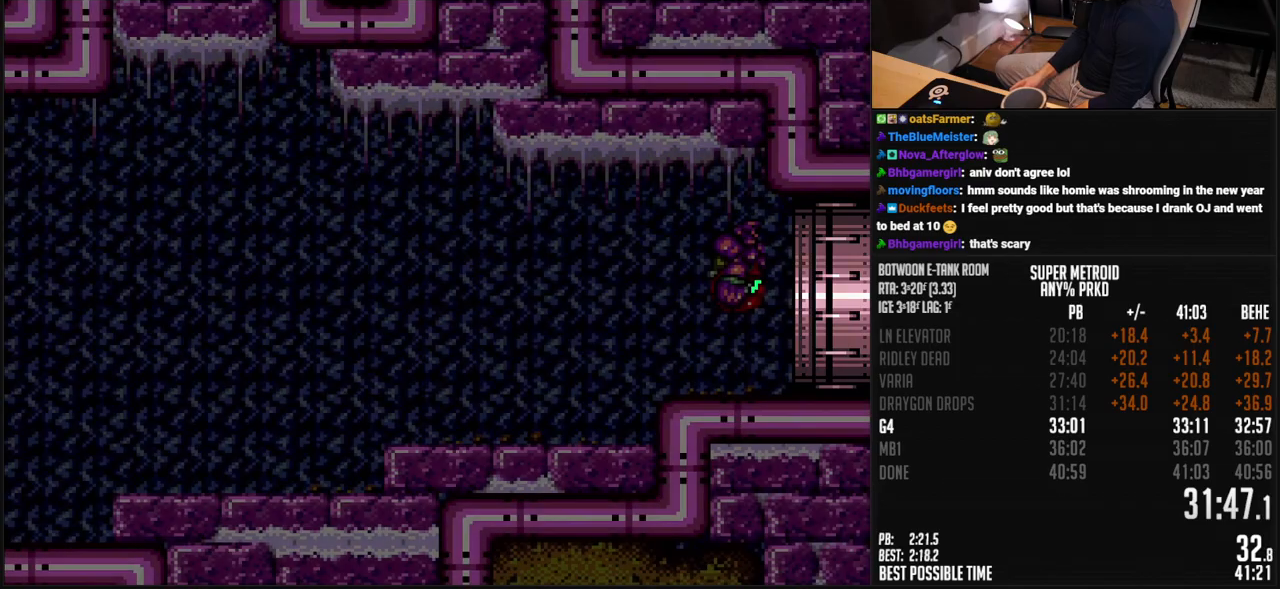
{"buttons": ["A", "B", "DPAD_DOWN", "DPAD_LEFT"], "events": [[34, "X", "down"], [67, "X", "up"], [117, "X", "down"], [167, "X", "up"], [435, "X", "down"], [485, "A", "down"], [485, "X", "up"], [502, "DPAD_DOWN", "down"]]}
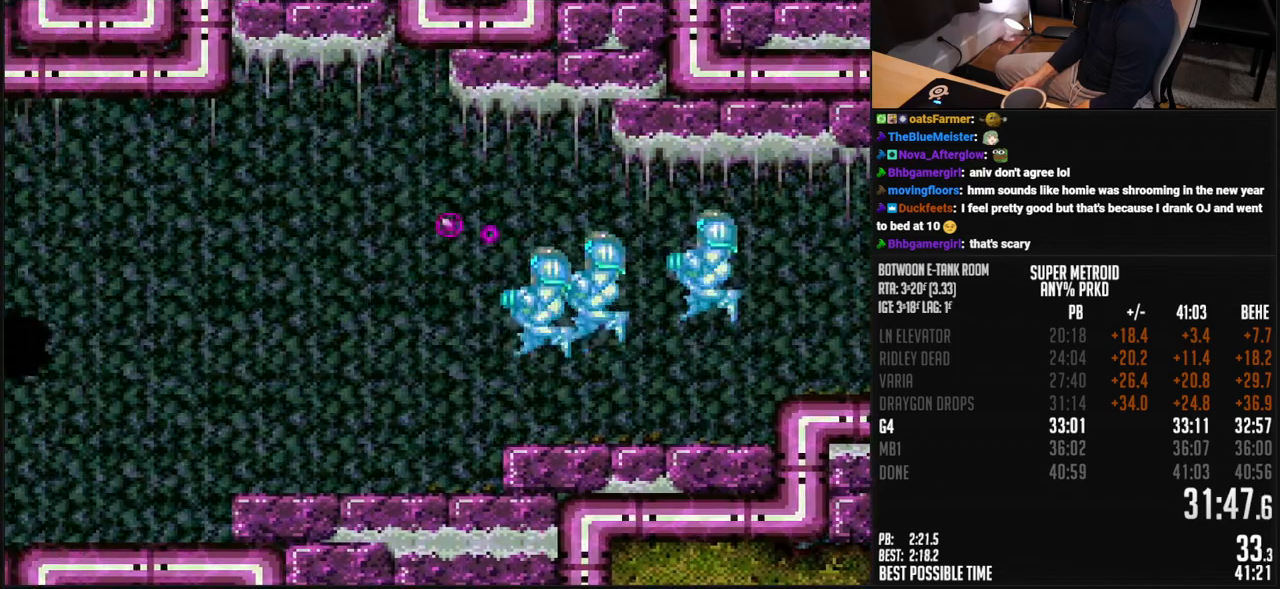
{"buttons": ["B", "DPAD_DOWN", "DPAD_LEFT"], "events": [[83, "DPAD_LEFT", "up"], [100, "DPAD_DOWN", "up"], [250, "DPAD_DOWN", "down"], [267, "DPAD_LEFT", "down"], [367, "A", "up"]]}
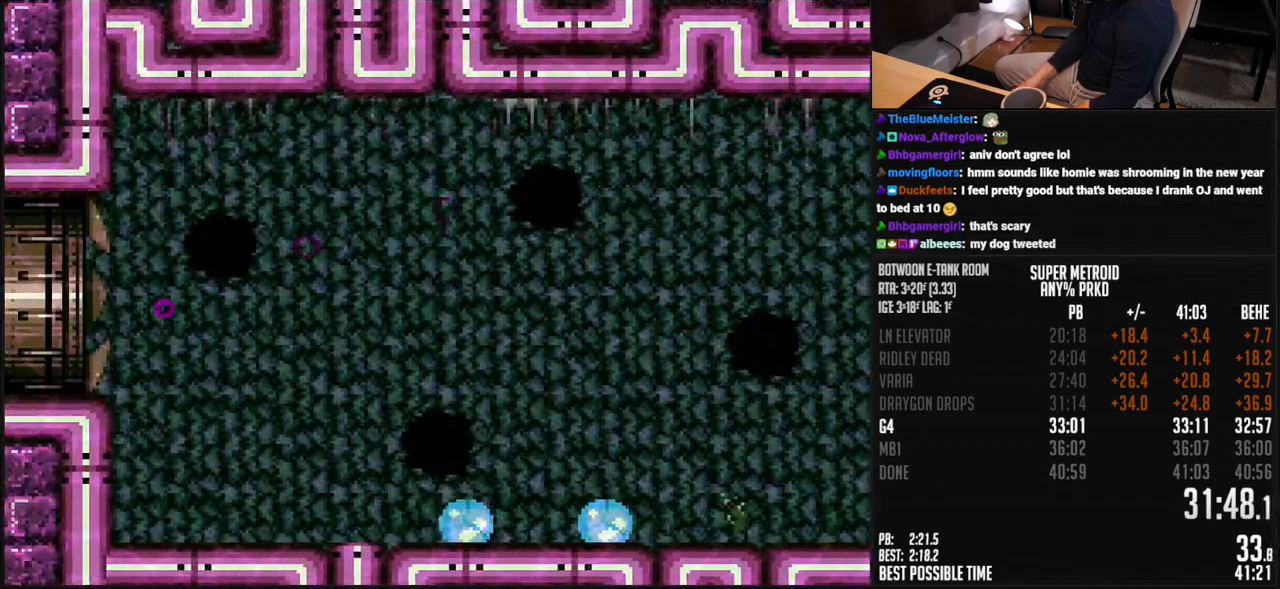
{"buttons": ["B", "L1", "DPAD_LEFT"], "events": [[50, "A", "down"], [50, "DPAD_DOWN", "up"], [117, "A", "up"], [133, "B", "up"], [200, "B", "down"], [233, "A", "down"], [334, "DPAD_DOWN", "down"], [367, "A", "up"], [417, "DPAD_DOWN", "up"], [451, "L1", "down"]]}
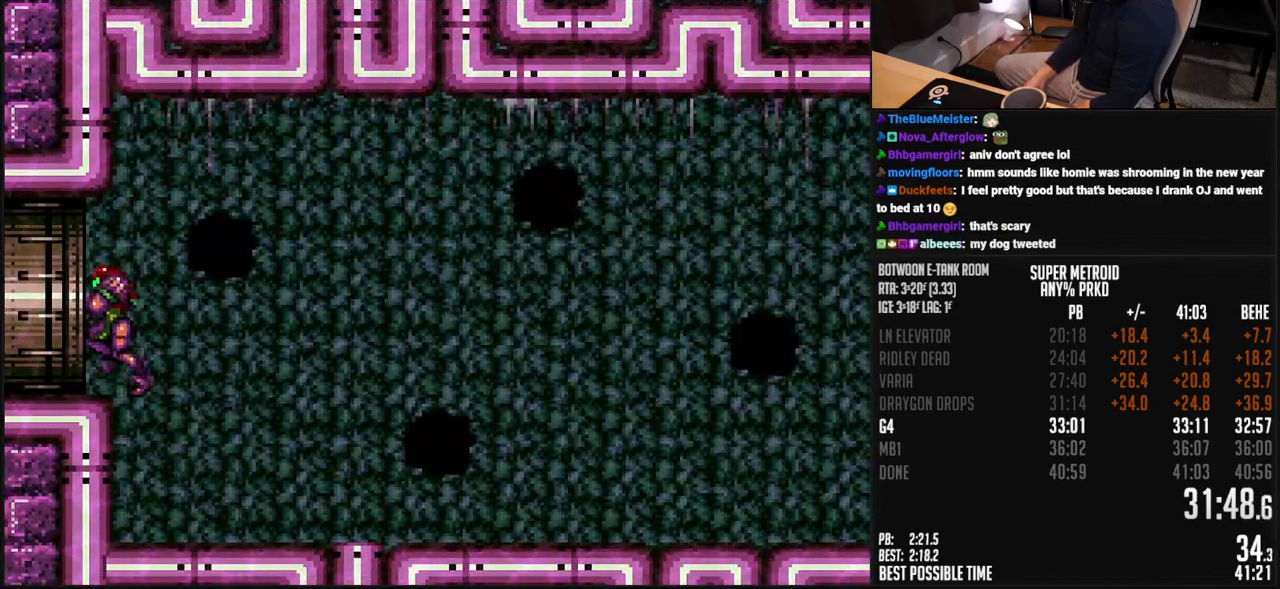
{"buttons": ["B", "DPAD_LEFT"], "events": [[50, "L1", "up"]]}
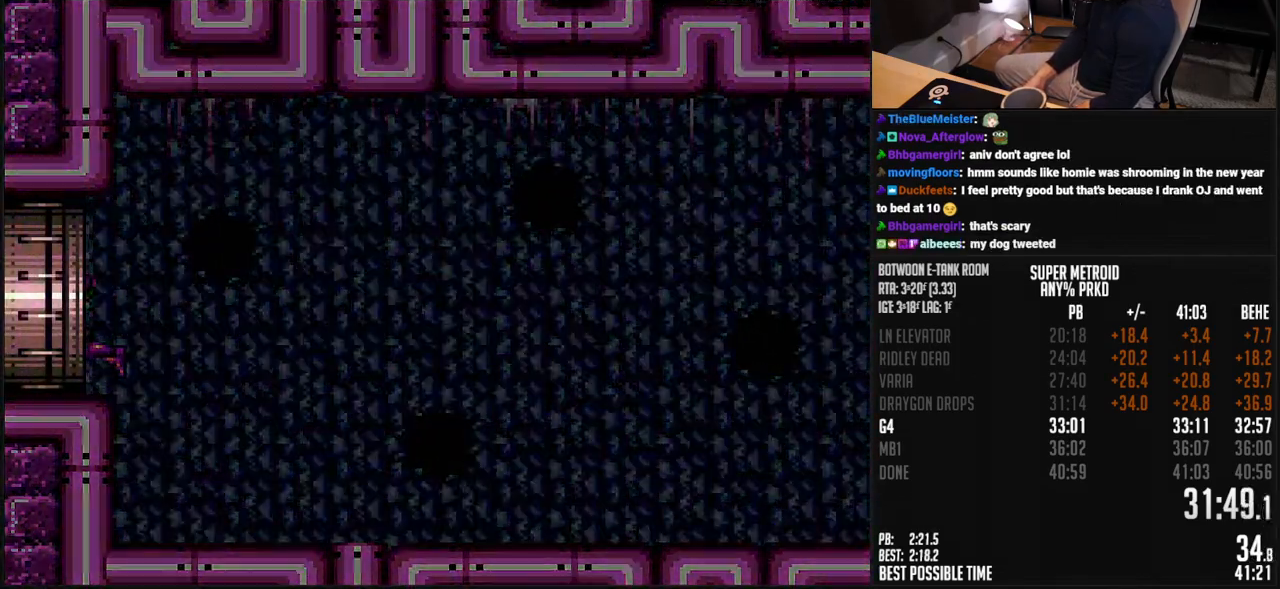
{"buttons": ["B", "DPAD_LEFT"], "events": []}
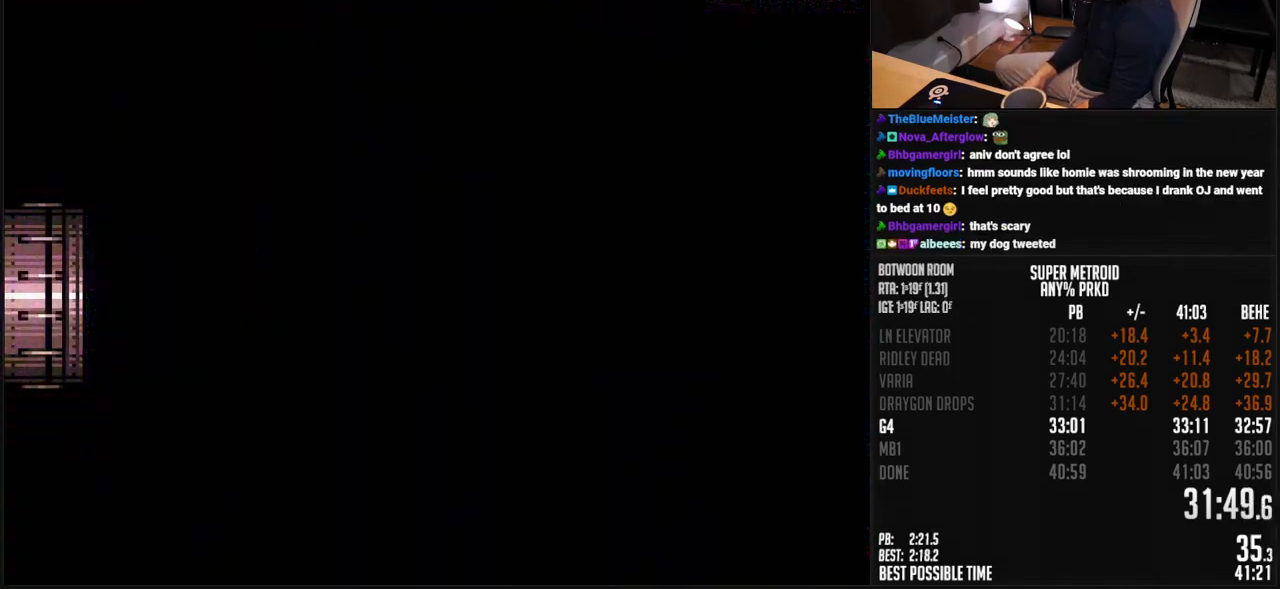
{"buttons": ["DPAD_LEFT"], "events": [[83, "B", "up"], [83, "DPAD_LEFT", "up"], [100, "B", "down"], [100, "DPAD_LEFT", "down"], [501, "B", "up"]]}
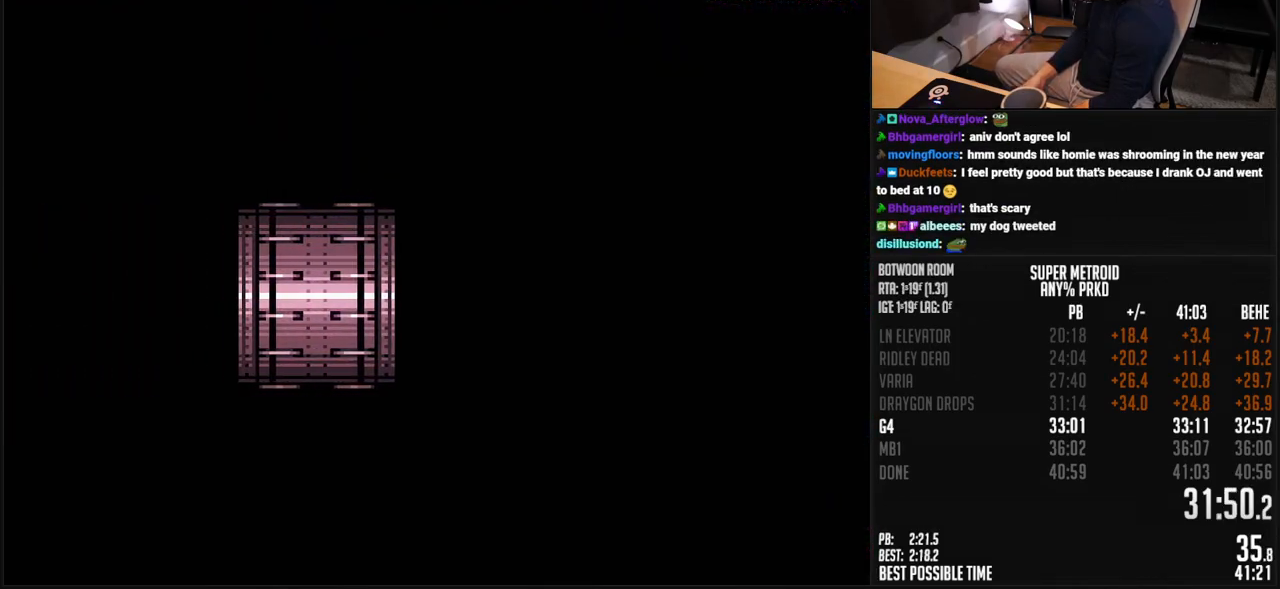
{"buttons": ["B"], "events": [[200, "B", "down"], [284, "DPAD_LEFT", "up"]]}
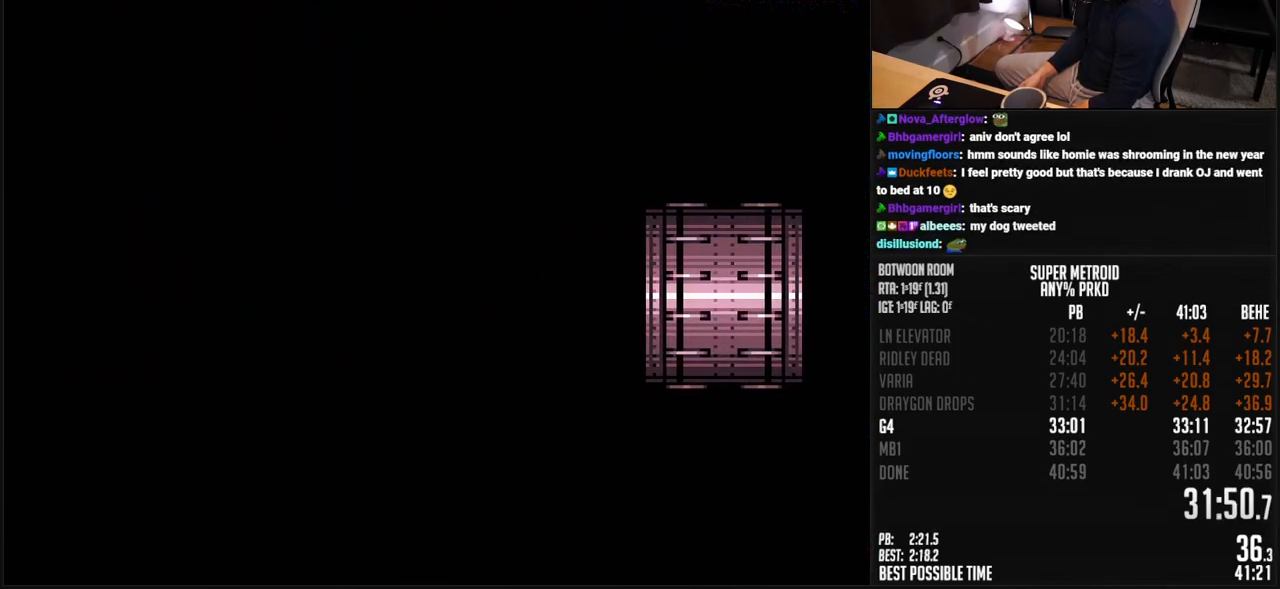
{"buttons": ["B", "DPAD_LEFT"], "events": [[17, "DPAD_LEFT", "down"], [217, "R1", "down"], [317, "R1", "up"], [367, "R1", "down"], [468, "R1", "up"]]}
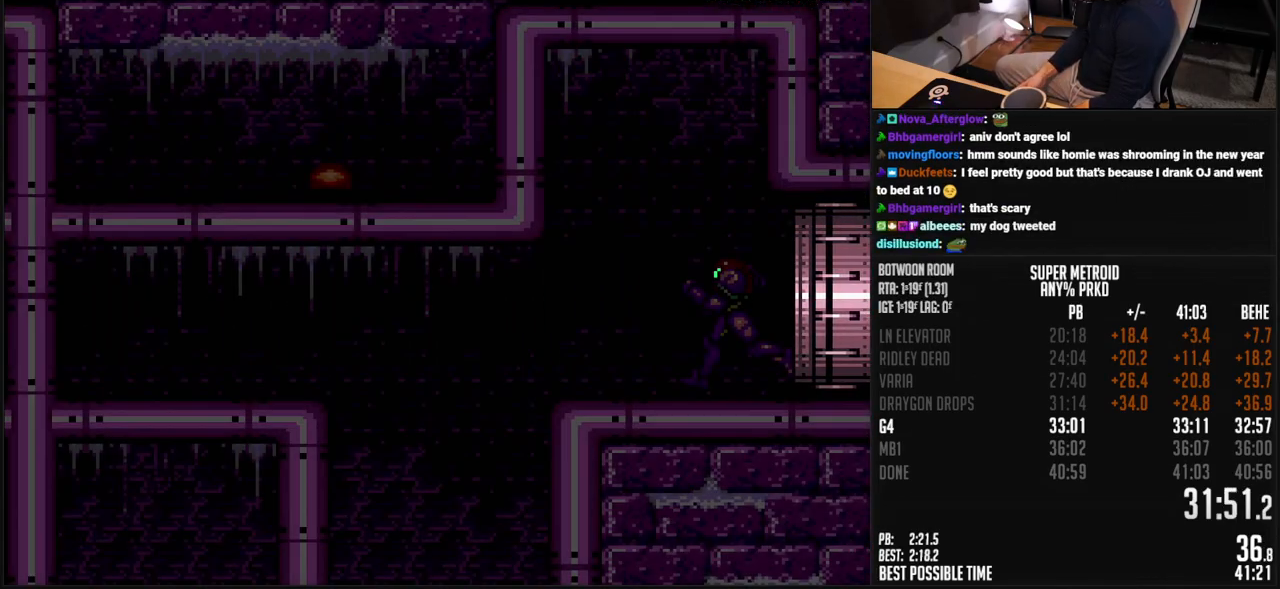
{"buttons": ["B", "DPAD_LEFT"], "events": [[117, "X", "down"], [167, "X", "up"], [217, "X", "down"], [267, "X", "up"]]}
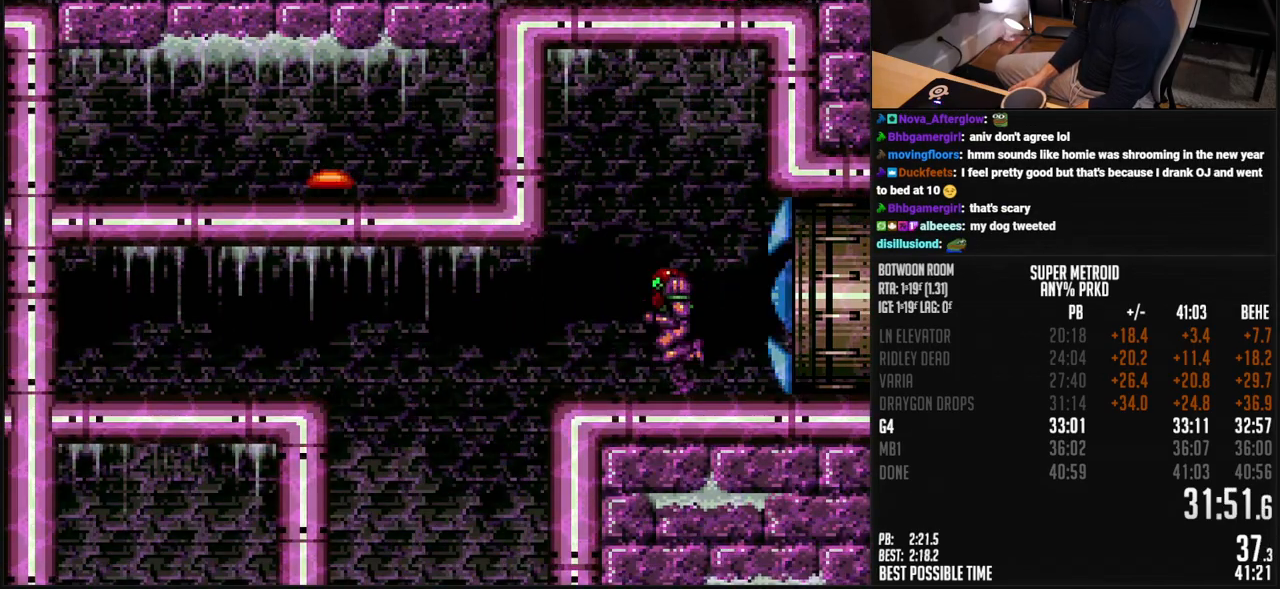
{"buttons": ["A", "B", "DPAD_DOWN"], "events": [[50, "X", "down"], [134, "A", "down"], [134, "X", "up"], [384, "DPAD_DOWN", "down"], [401, "DPAD_LEFT", "up"]]}
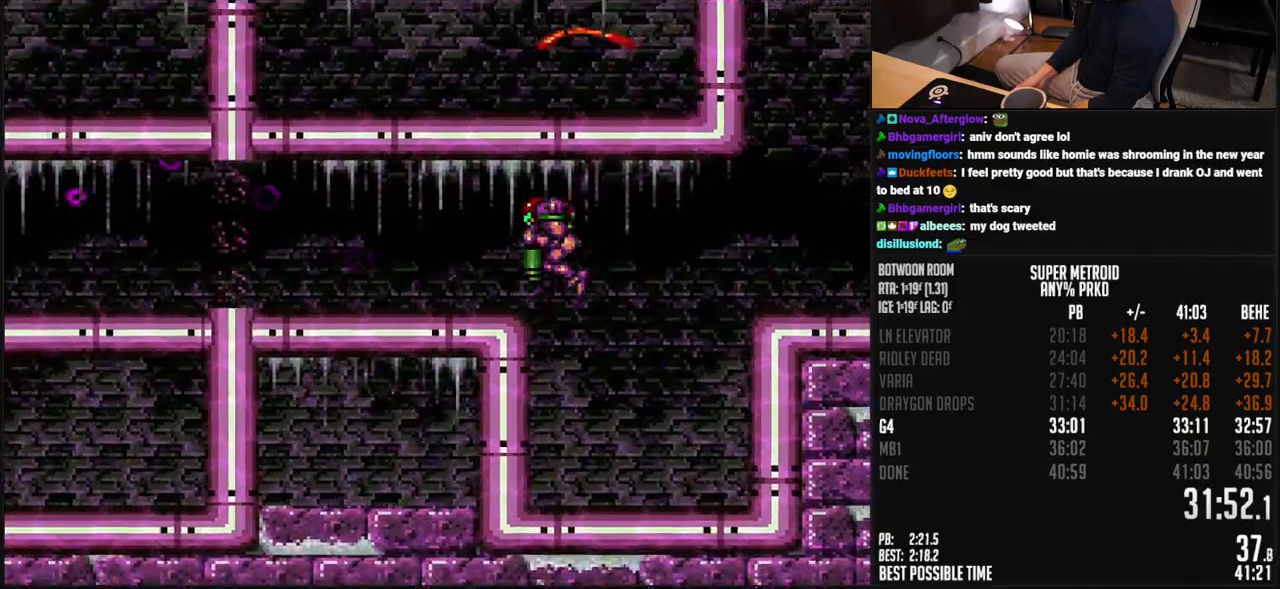
{"buttons": ["B", "DPAD_LEFT"], "events": [[67, "DPAD_LEFT", "down"], [100, "DPAD_DOWN", "up"], [150, "A", "up"]]}
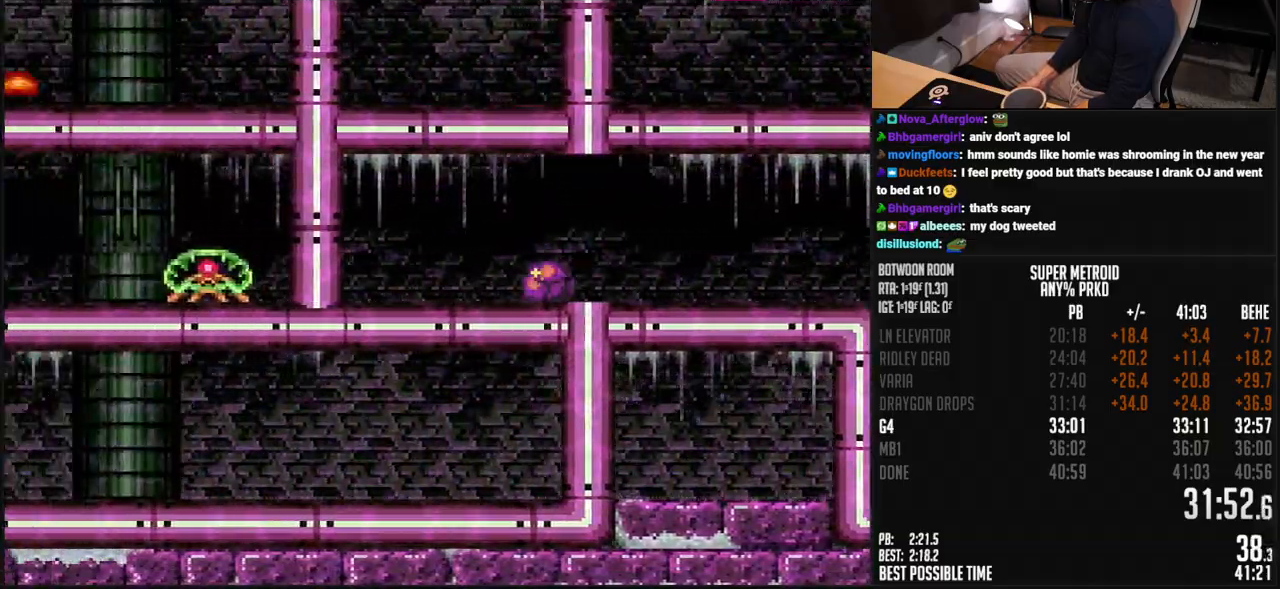
{"buttons": ["B", "DPAD_RIGHT"], "events": [[34, "DPAD_DOWN", "down"], [34, "DPAD_LEFT", "up"], [67, "DPAD_RIGHT", "down"], [84, "DPAD_DOWN", "up"]]}